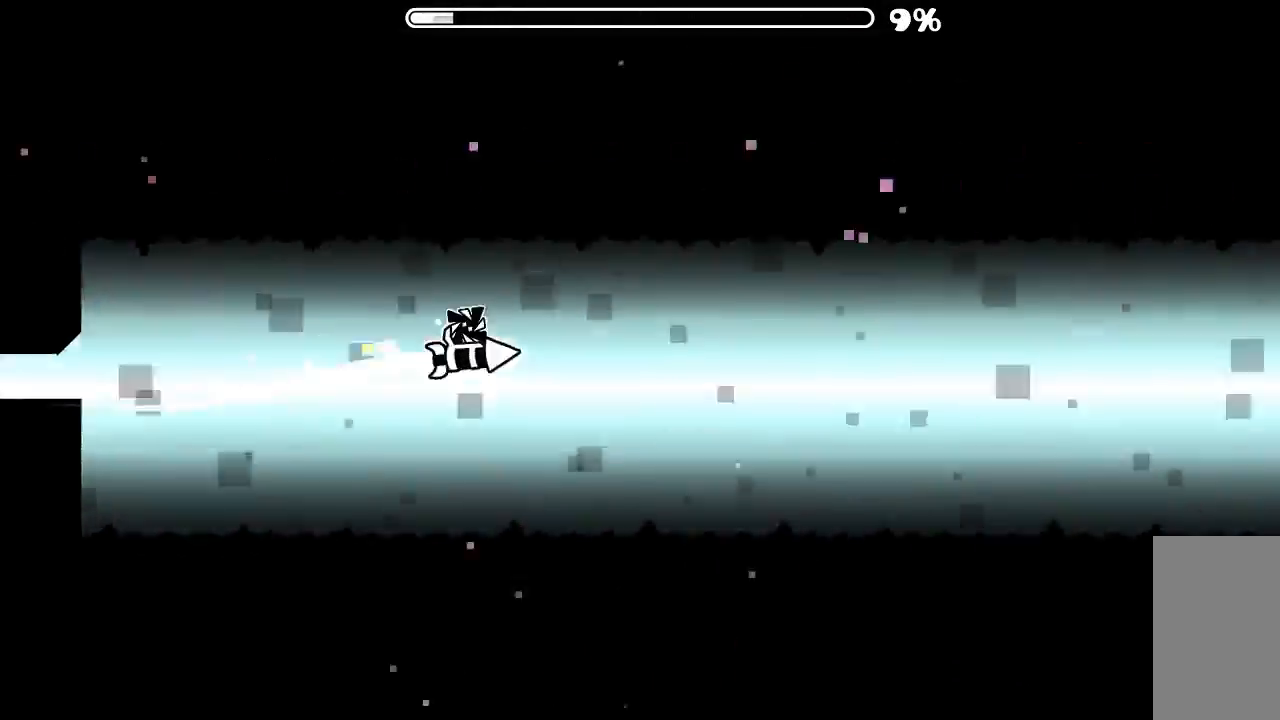
Gameplay with keyboard and mouse; each line is a JSON object with the keys and mouse buttons held at the frame after it. "events" lists presses ("down") and releases ("up") of "mouse_left", "mouse_wheel", "mouse_right", "mouse_mb4" and "mouse_mb5" between this image and that frame as [ms after this image, input, new state], when the widget could be followed in between. "mouse_left", "mouse_wheel", "mouse_right", "mouse_mb4", "mouse_mb5" = the "left", "wheel", "right", "mb4", "mb5" buttons of the "mouse" list. No other keys are recorded. "wheel" means that the mouse wheel is clicked or scrolled. Mouse movement is not recorded.
{"keys": [], "mouse": [], "events": [[167, "mouse_left", "down"], [400, "mouse_left", "up"]]}
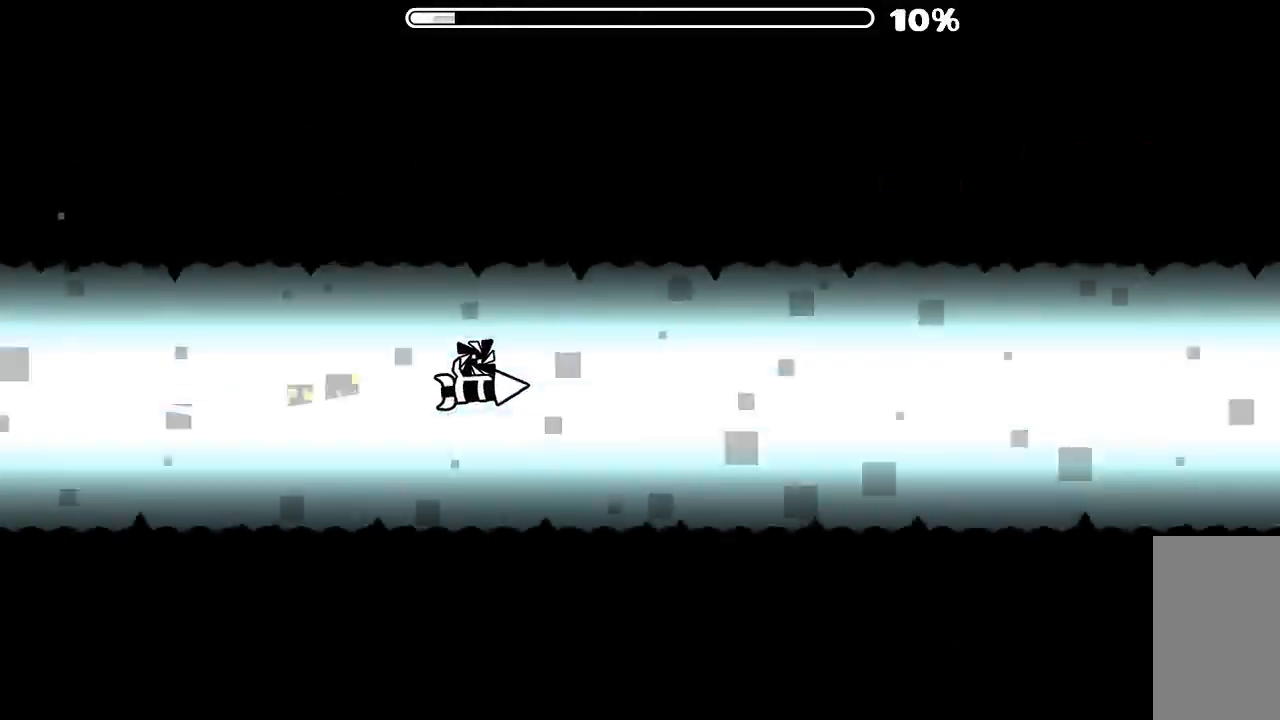
{"keys": [], "mouse": ["left"], "events": [[100, "mouse_left", "down"], [234, "mouse_left", "up"], [500, "mouse_left", "down"]]}
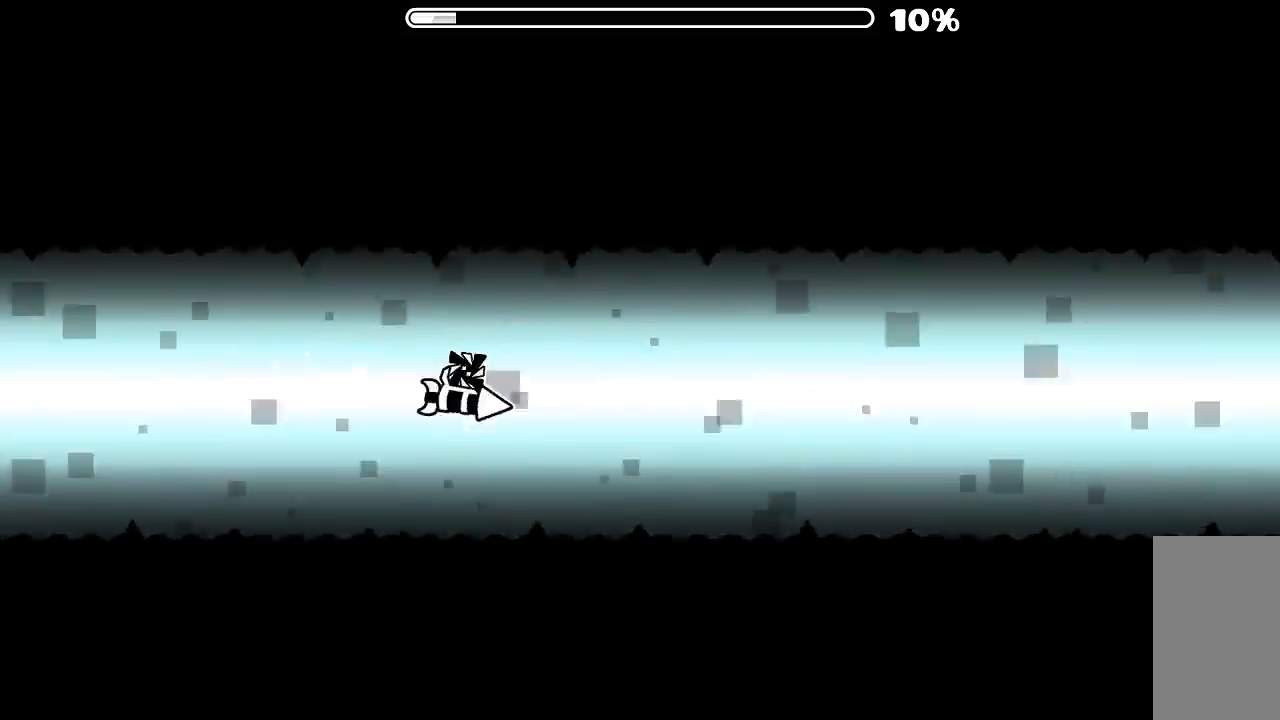
{"keys": [], "mouse": [], "events": [[134, "mouse_left", "up"], [367, "mouse_left", "down"], [500, "mouse_left", "up"]]}
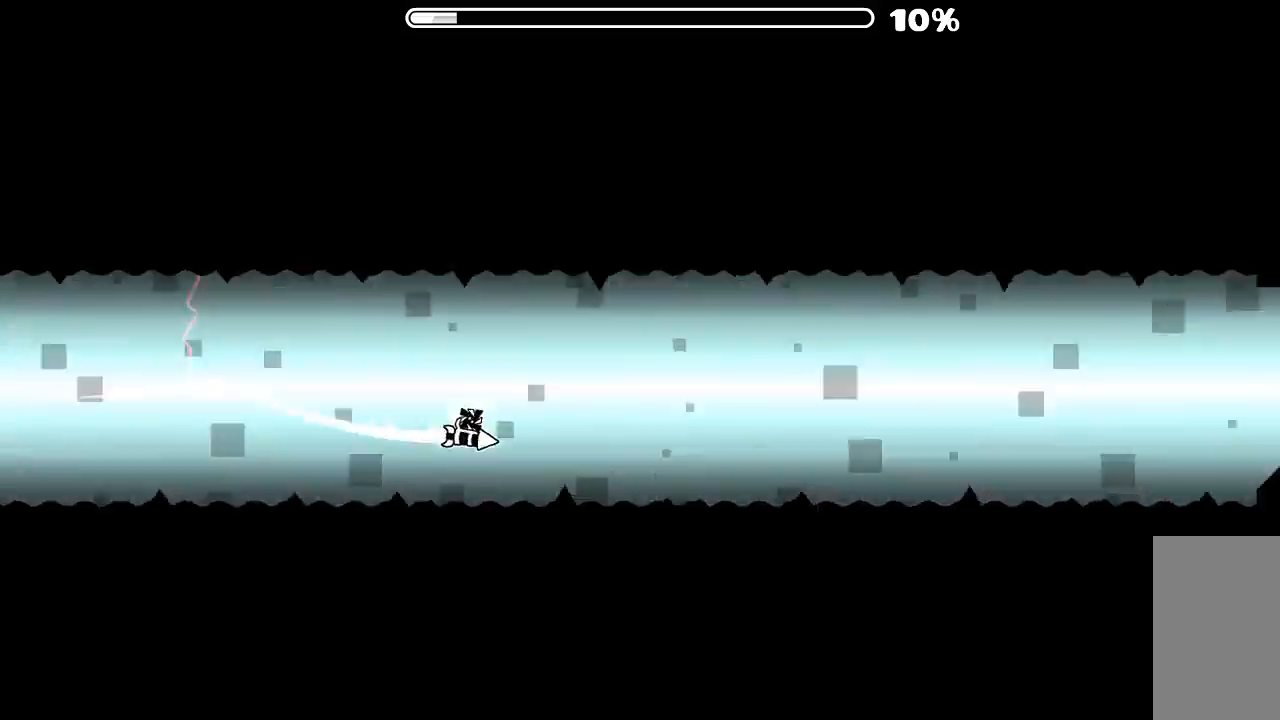
{"keys": [], "mouse": [], "events": [[100, "mouse_left", "down"], [267, "mouse_left", "up"], [434, "mouse_left", "down"], [500, "mouse_left", "up"]]}
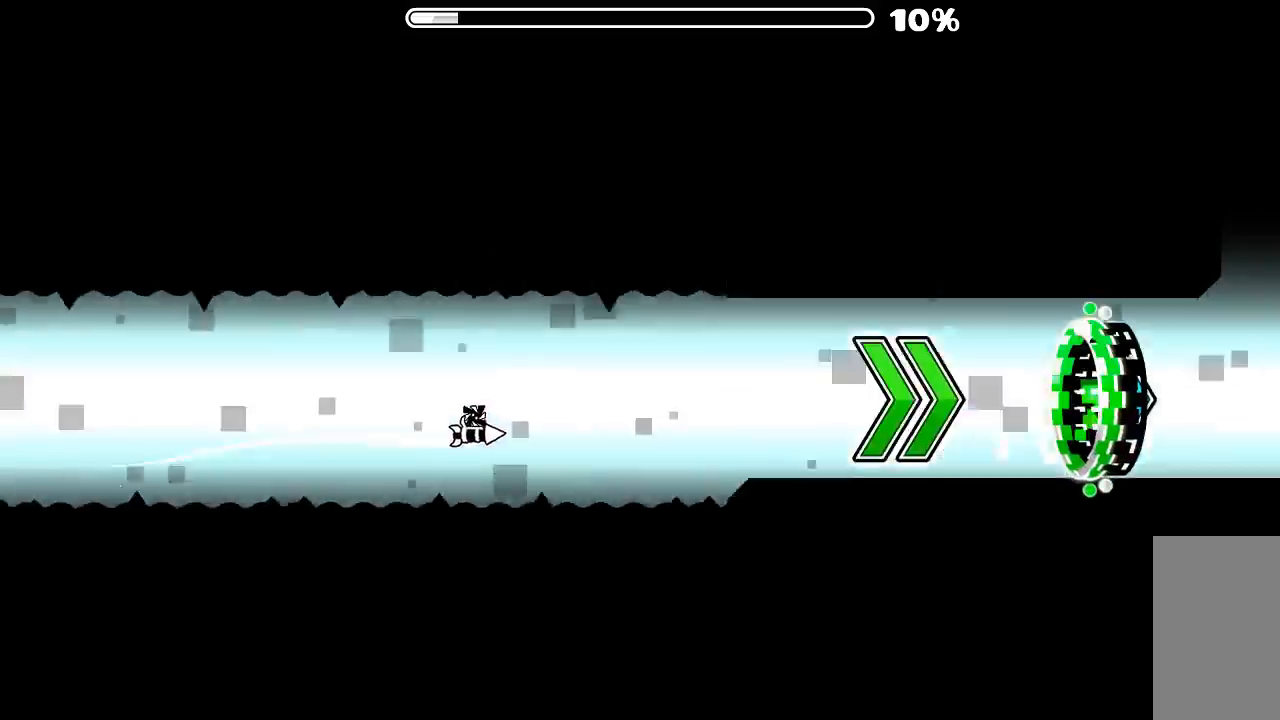
{"keys": [], "mouse": [], "events": [[134, "mouse_left", "down"], [234, "mouse_left", "up"], [334, "mouse_left", "down"], [434, "mouse_left", "up"]]}
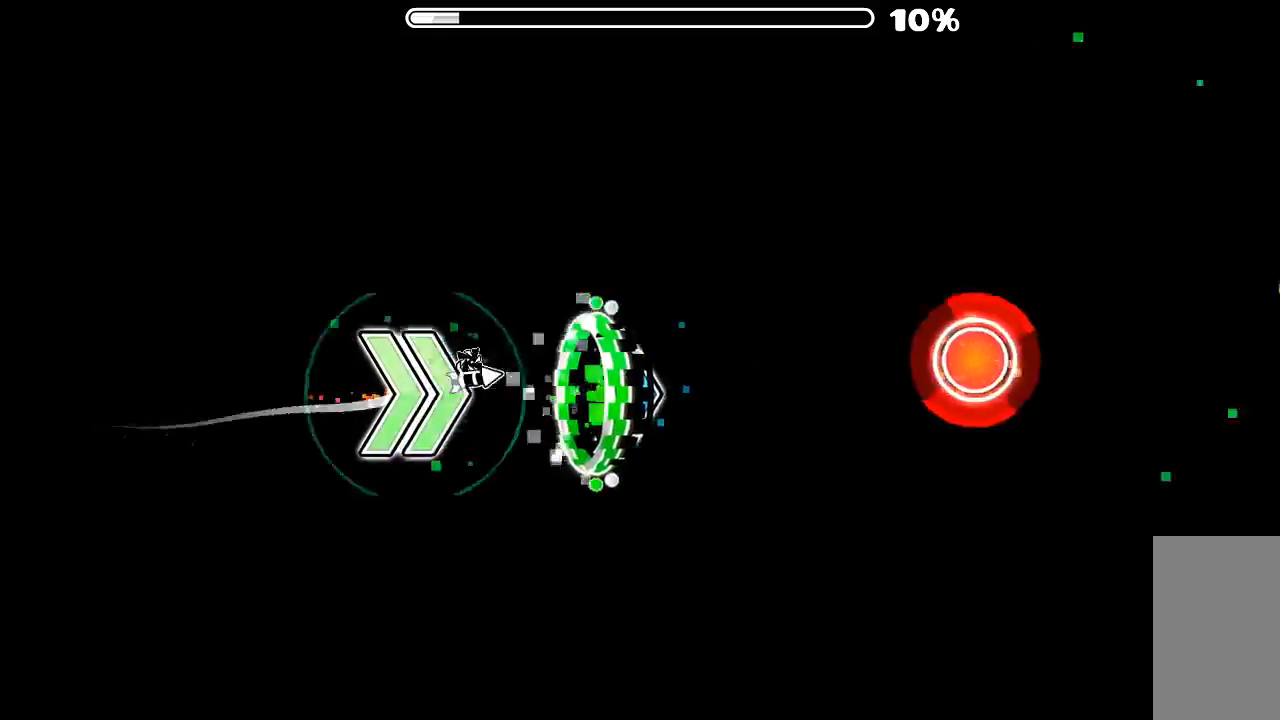
{"keys": [], "mouse": [], "events": [[334, "mouse_left", "down"], [500, "mouse_left", "up"]]}
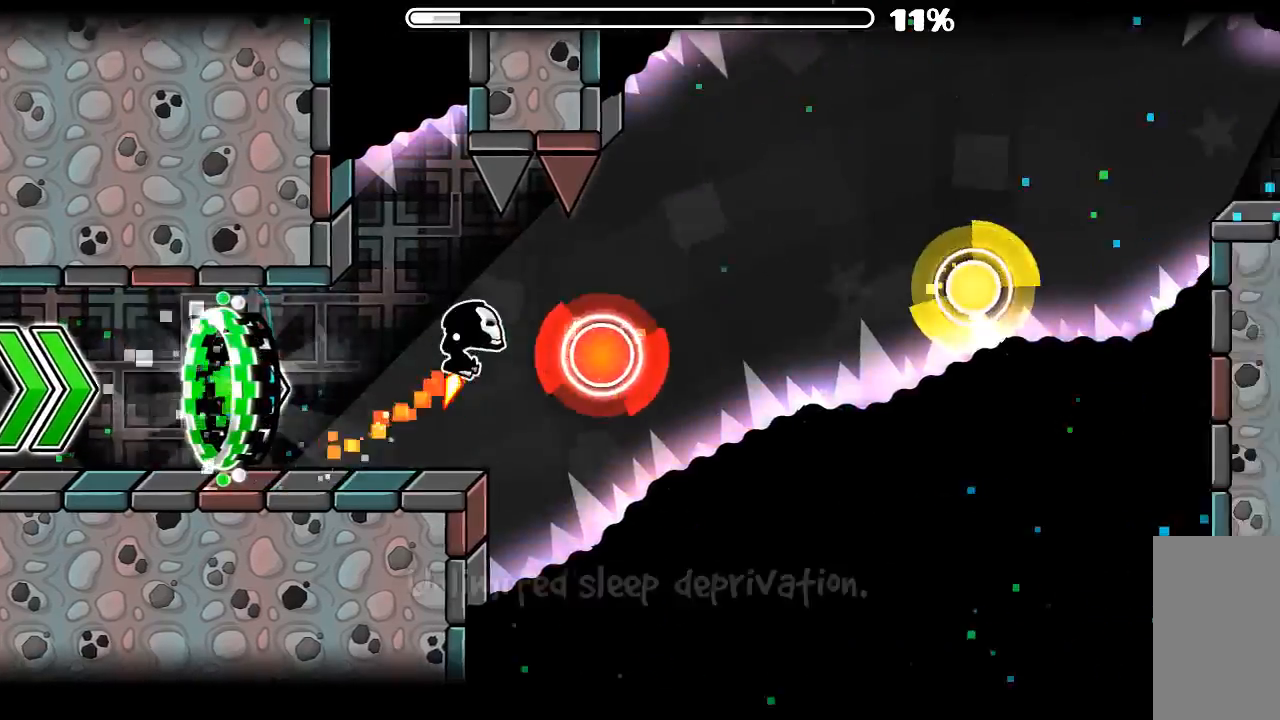
{"keys": [], "mouse": [], "events": [[200, "mouse_left", "down"], [300, "mouse_left", "up"]]}
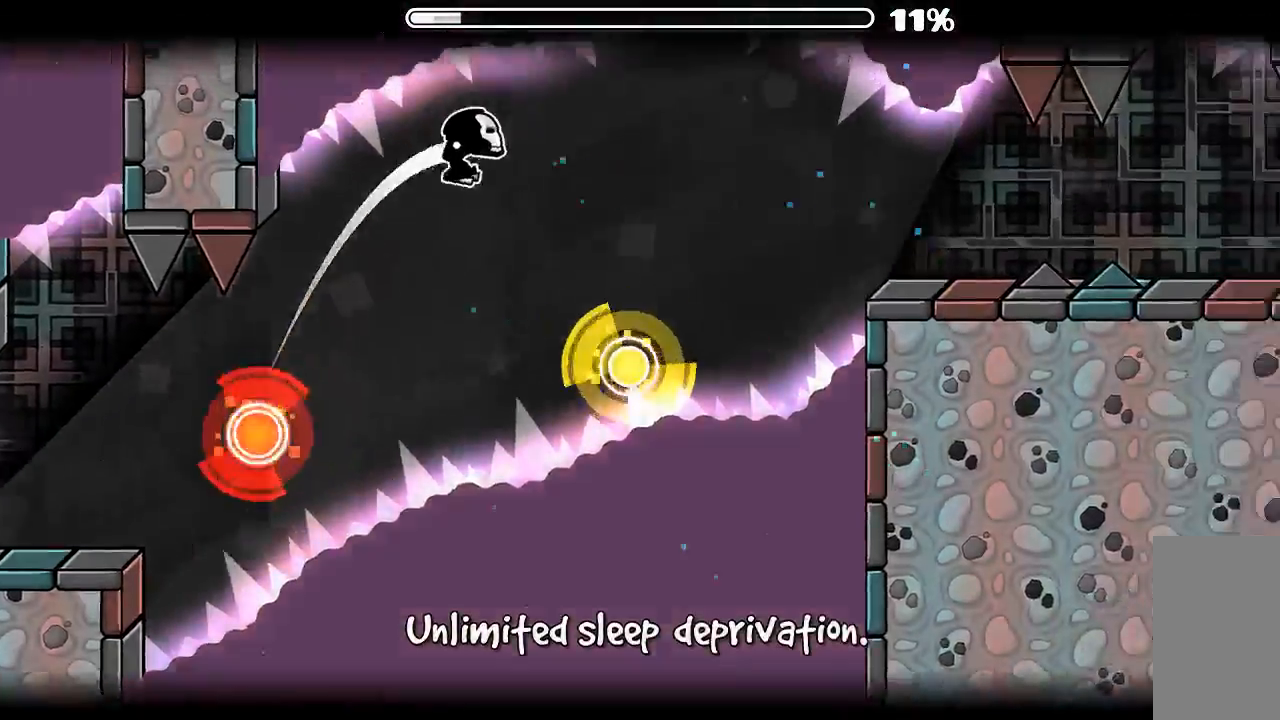
{"keys": [], "mouse": [], "events": [[200, "mouse_left", "down"], [367, "mouse_left", "up"]]}
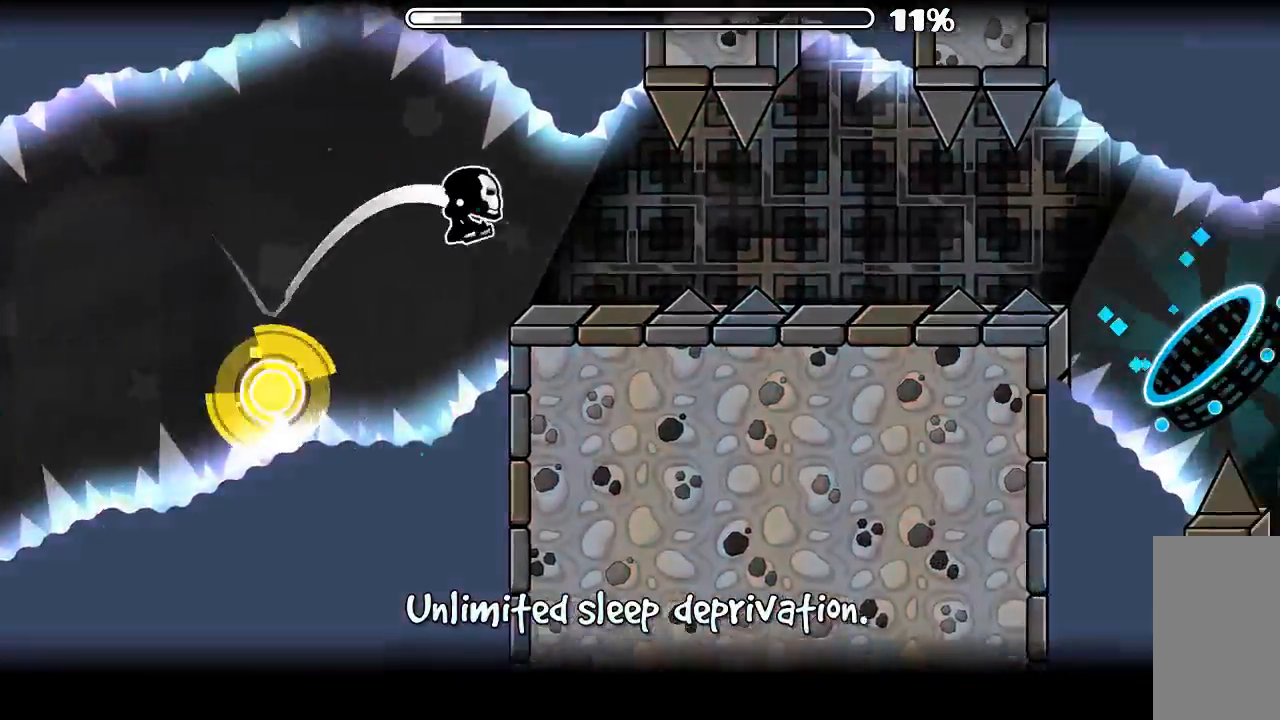
{"keys": [], "mouse": ["left"], "events": [[167, "mouse_left", "down"], [267, "mouse_left", "up"], [500, "mouse_left", "down"]]}
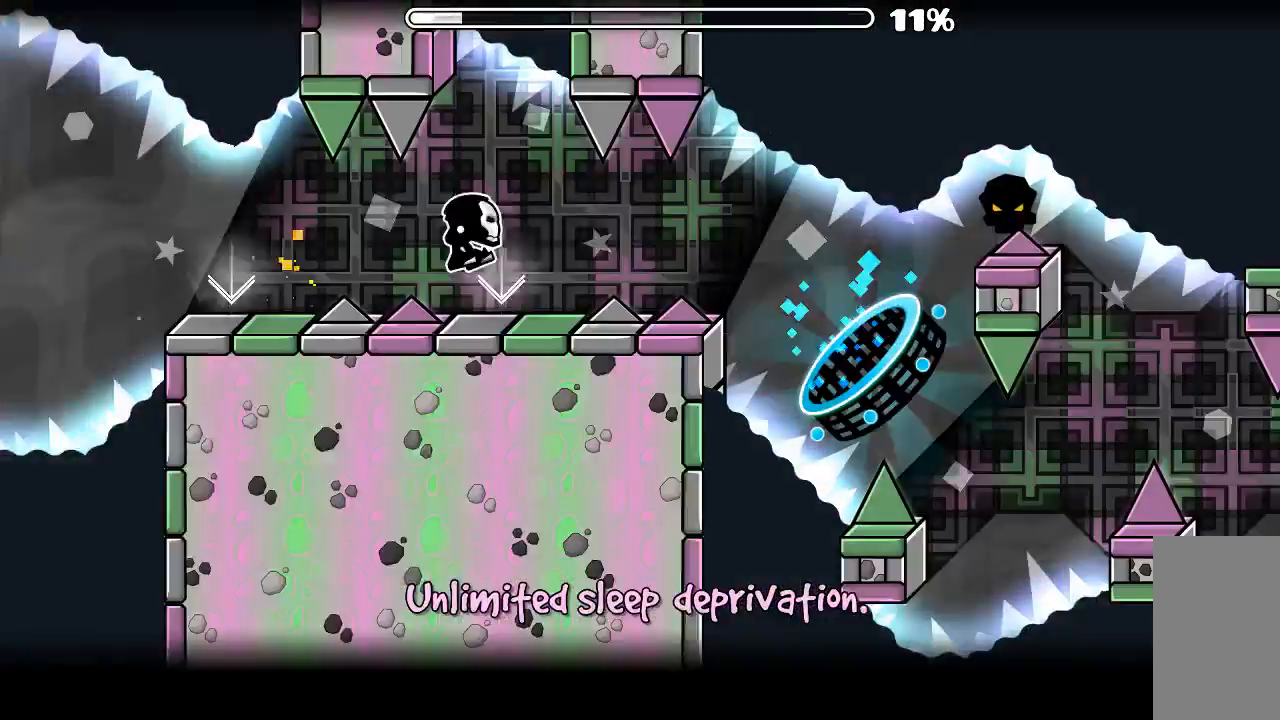
{"keys": [], "mouse": [], "events": [[167, "mouse_left", "up"]]}
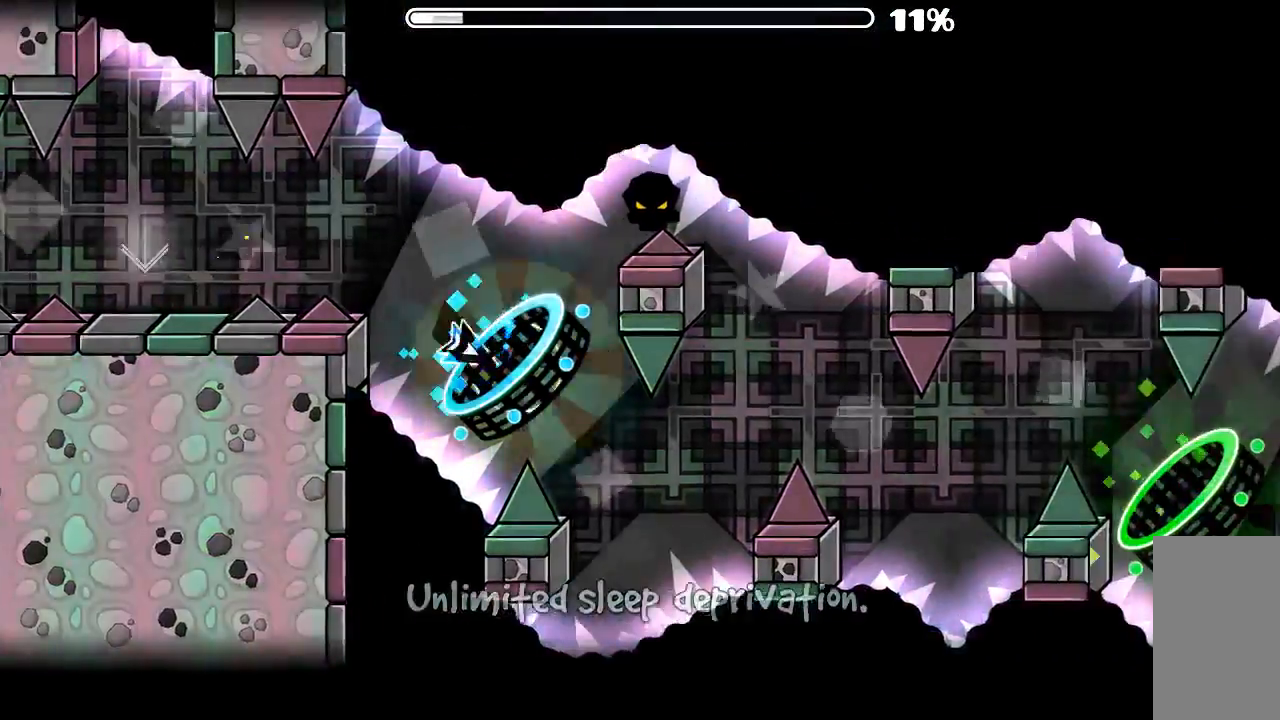
{"keys": [], "mouse": [], "events": [[200, "mouse_left", "down"], [400, "mouse_left", "up"]]}
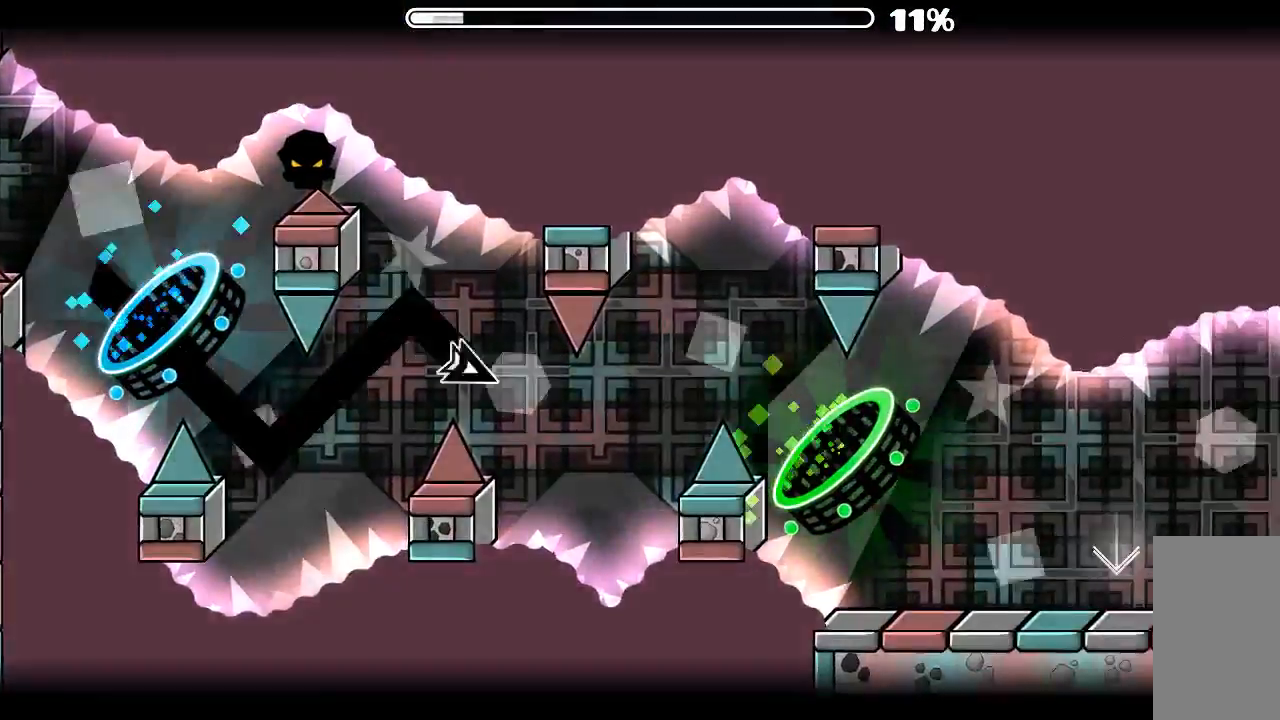
{"keys": [], "mouse": [], "events": [[134, "mouse_left", "down"], [334, "mouse_left", "up"]]}
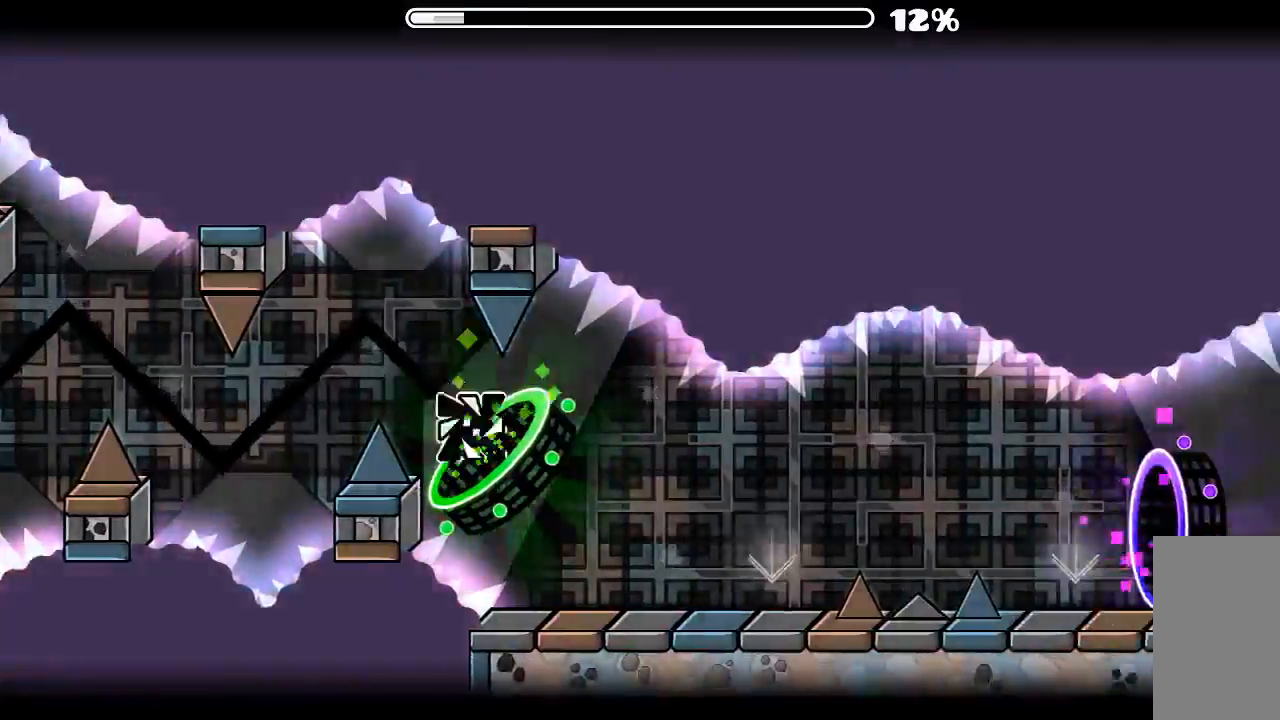
{"keys": [], "mouse": ["left"], "events": [[400, "mouse_left", "down"]]}
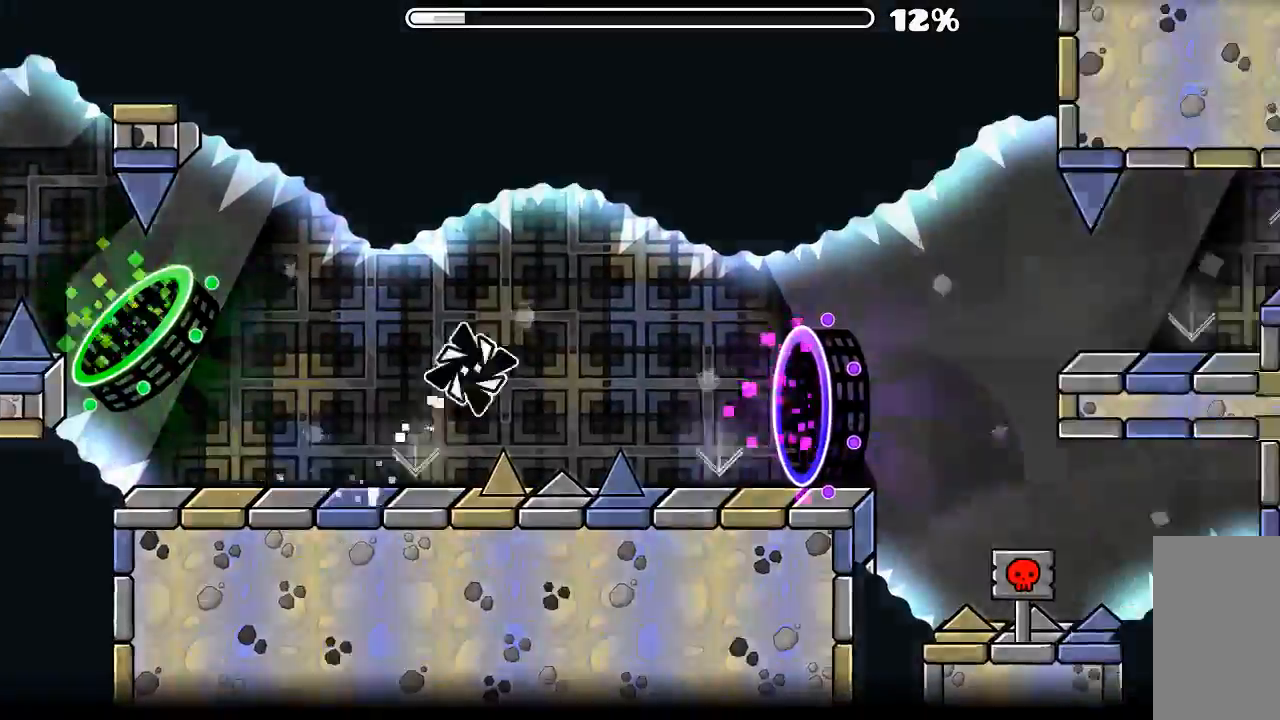
{"keys": [], "mouse": [], "events": [[34, "mouse_left", "up"], [234, "mouse_left", "down"], [434, "mouse_left", "up"]]}
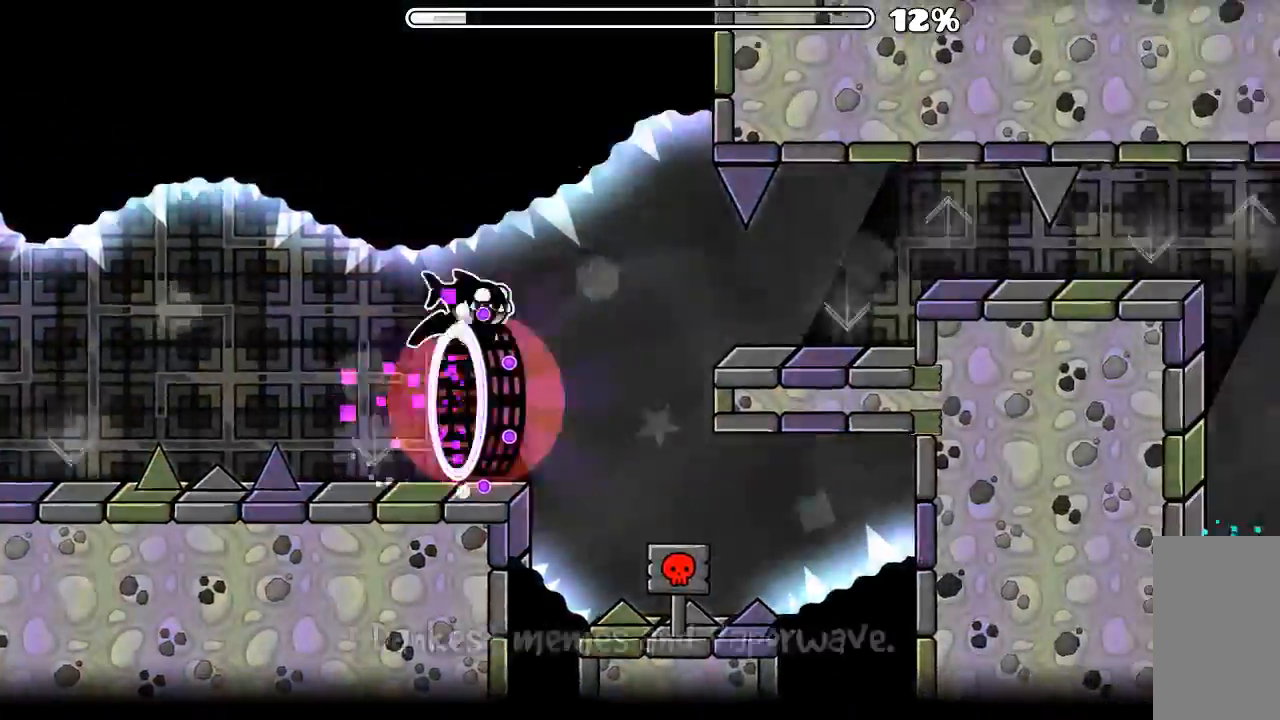
{"keys": [], "mouse": ["left"], "events": [[467, "mouse_left", "down"]]}
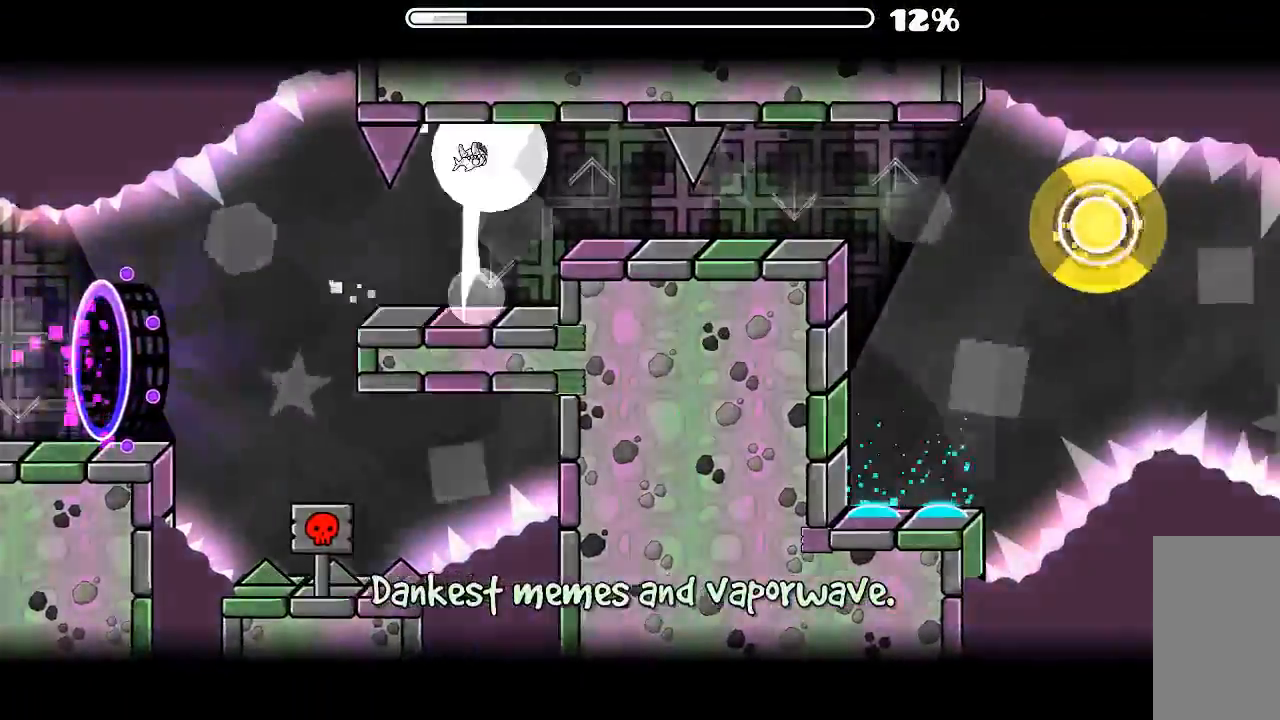
{"keys": [], "mouse": ["left"], "events": [[67, "mouse_left", "up"], [167, "mouse_left", "down"], [267, "mouse_left", "up"], [434, "mouse_left", "down"]]}
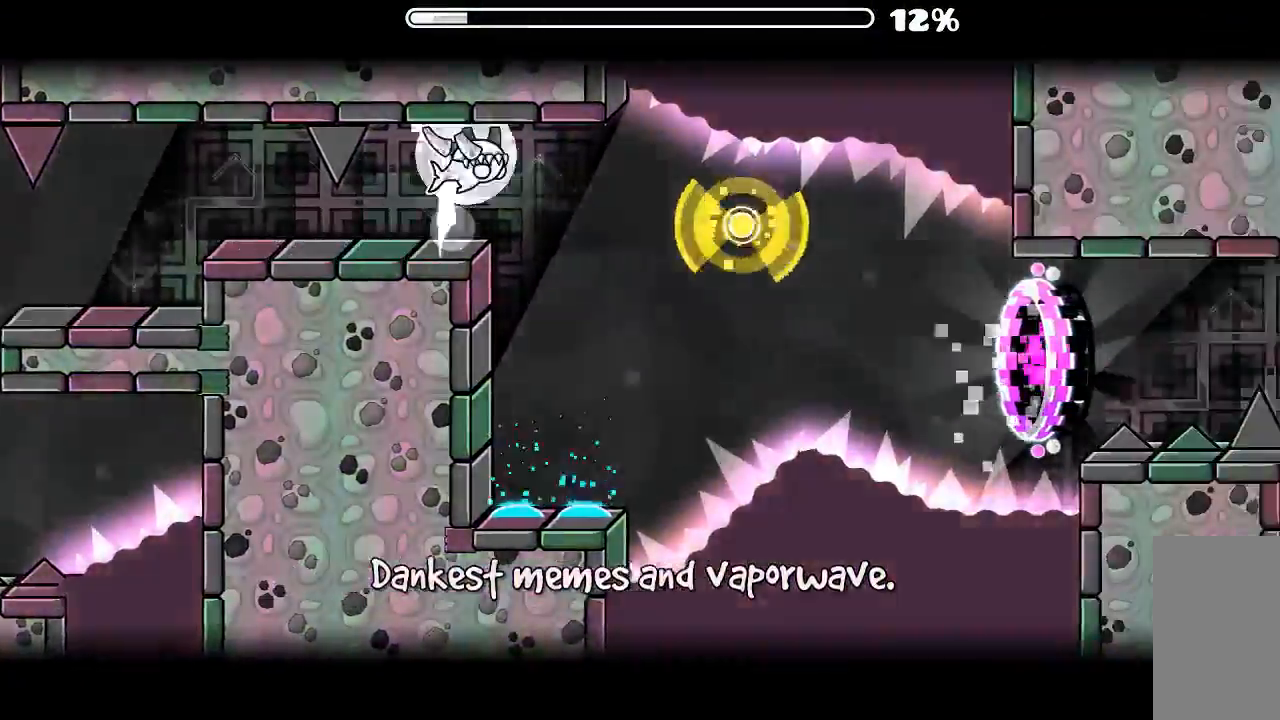
{"keys": [], "mouse": [], "events": [[34, "mouse_left", "up"], [100, "mouse_left", "down"], [234, "mouse_left", "up"], [300, "mouse_left", "down"], [467, "mouse_left", "up"]]}
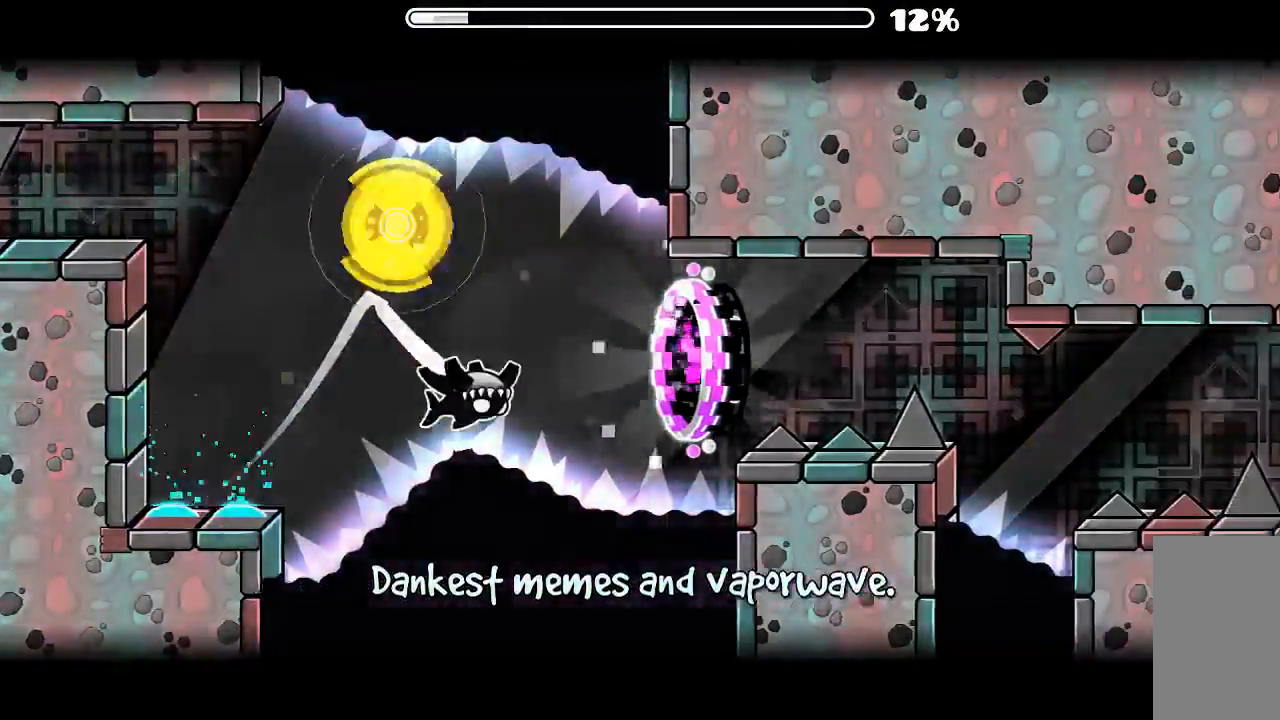
{"keys": [], "mouse": ["left"], "events": [[467, "mouse_left", "down"]]}